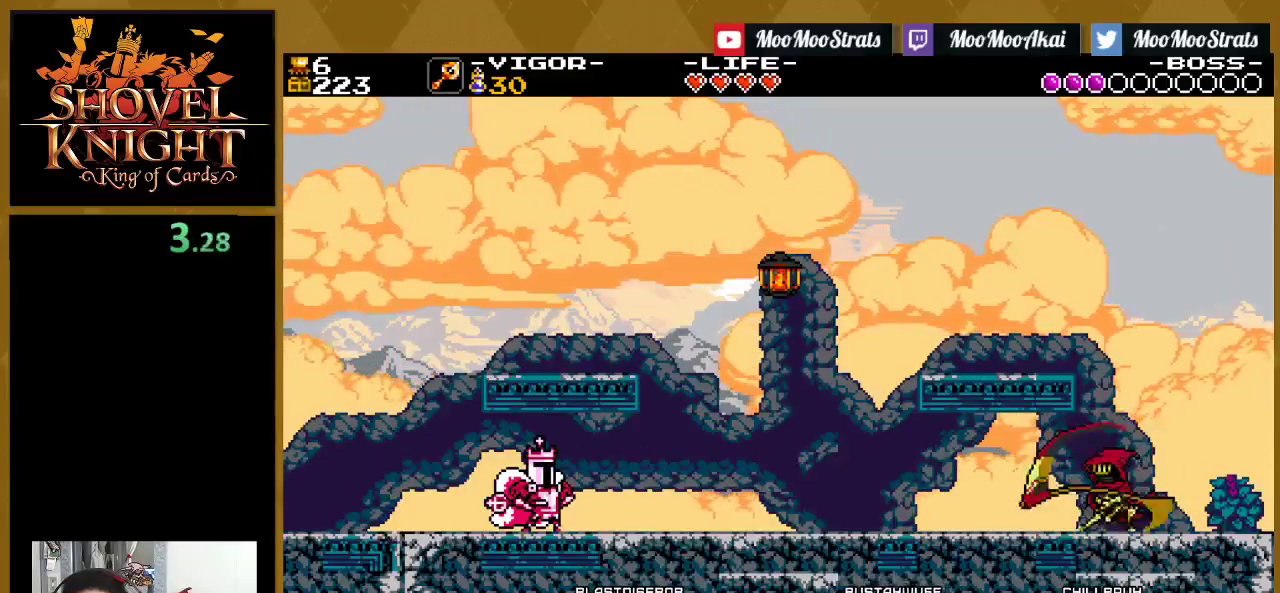
Gameplay with a controller (PlayStation layout); each line is a JSON object with the inputs held at the frame after it. "events" lists button and stick changes between this image and that frame as [ms after this image, input, new state], when the widget could be followed in between. Not read: L3 R3 left_stick right_stick.
{"buttons": ["DPAD_RIGHT"], "events": [[483, "DPAD_RIGHT", "down"]]}
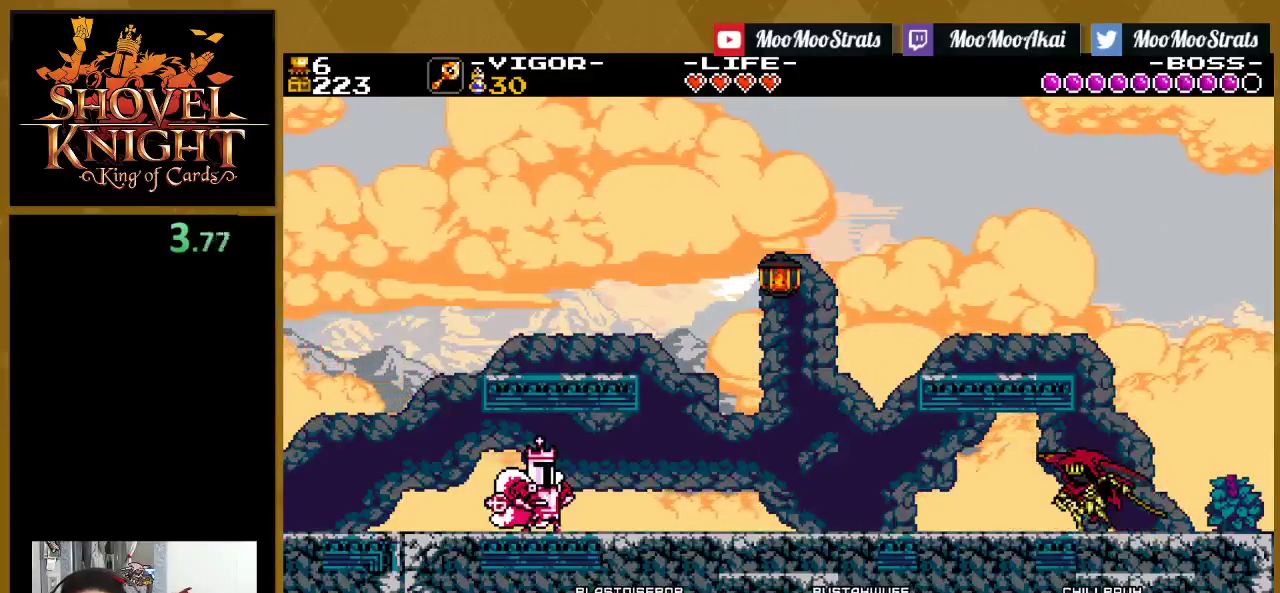
{"buttons": ["DPAD_RIGHT"], "events": []}
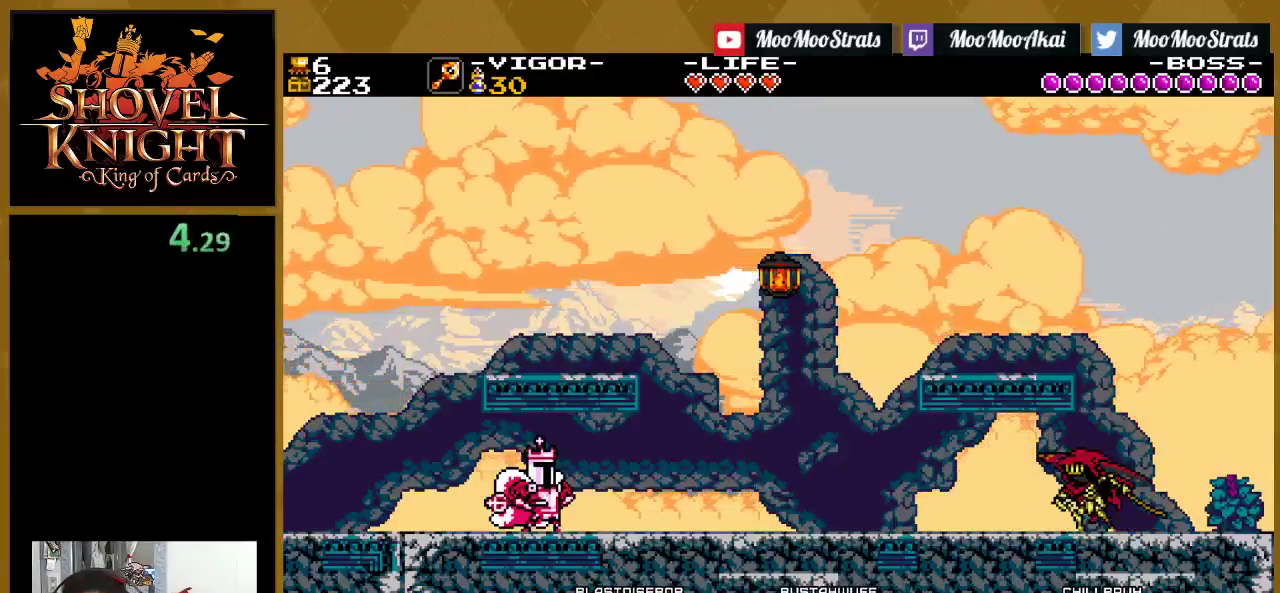
{"buttons": ["DPAD_RIGHT"], "events": []}
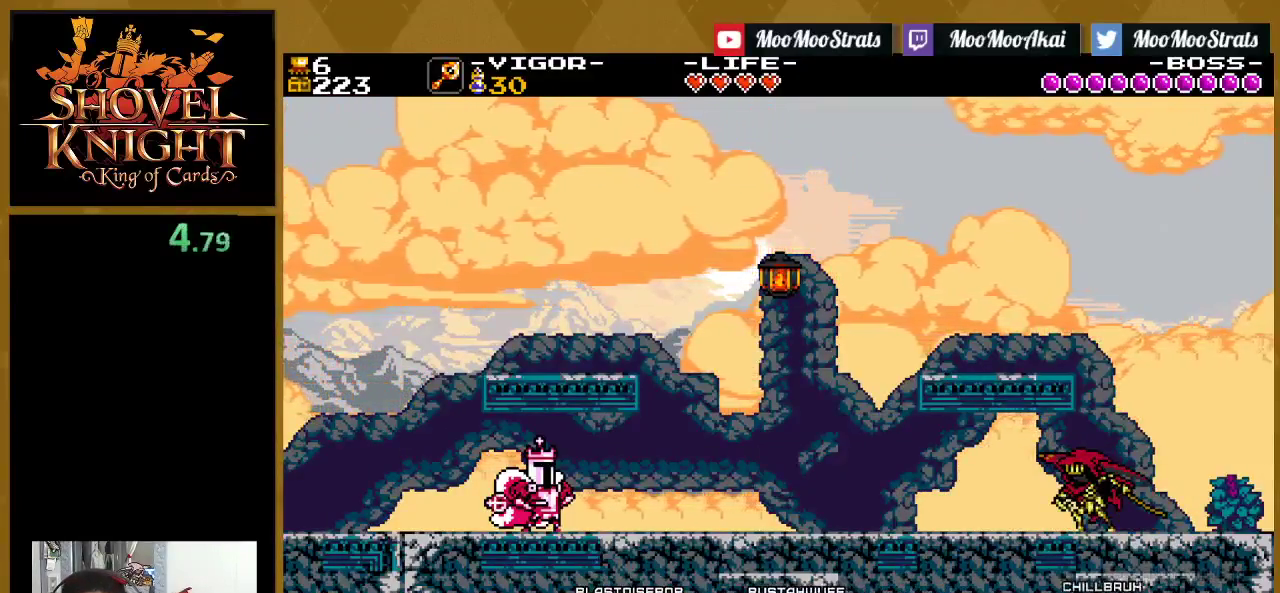
{"buttons": ["DPAD_RIGHT"], "events": []}
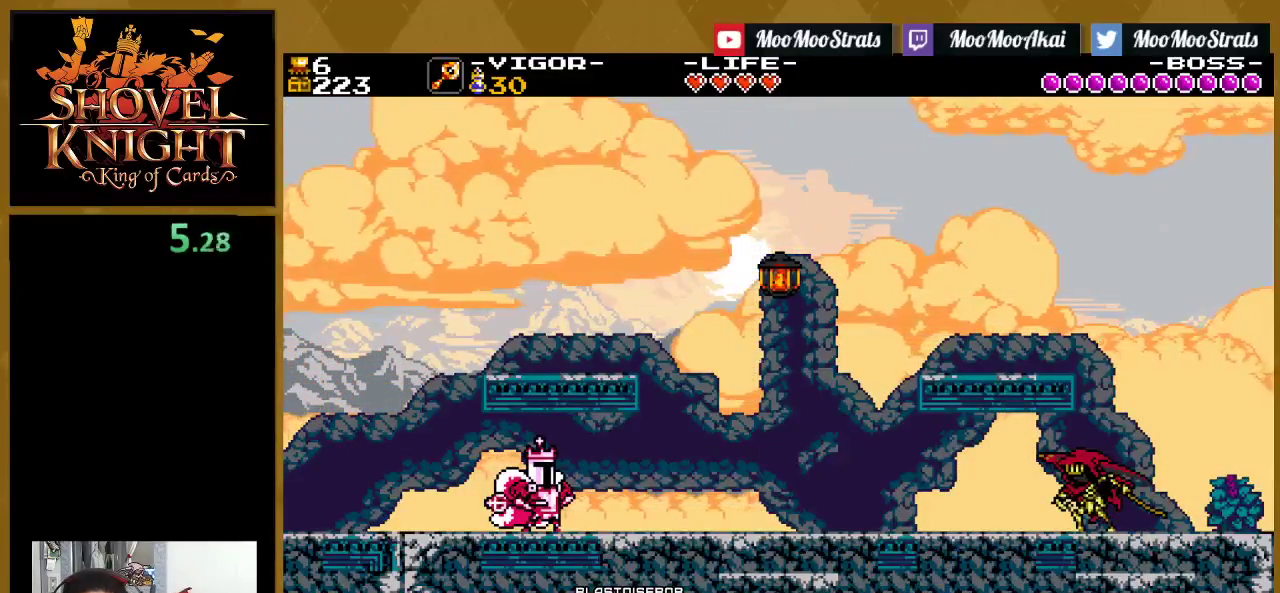
{"buttons": ["SQUARE", "DPAD_RIGHT"], "events": [[467, "SQUARE", "down"]]}
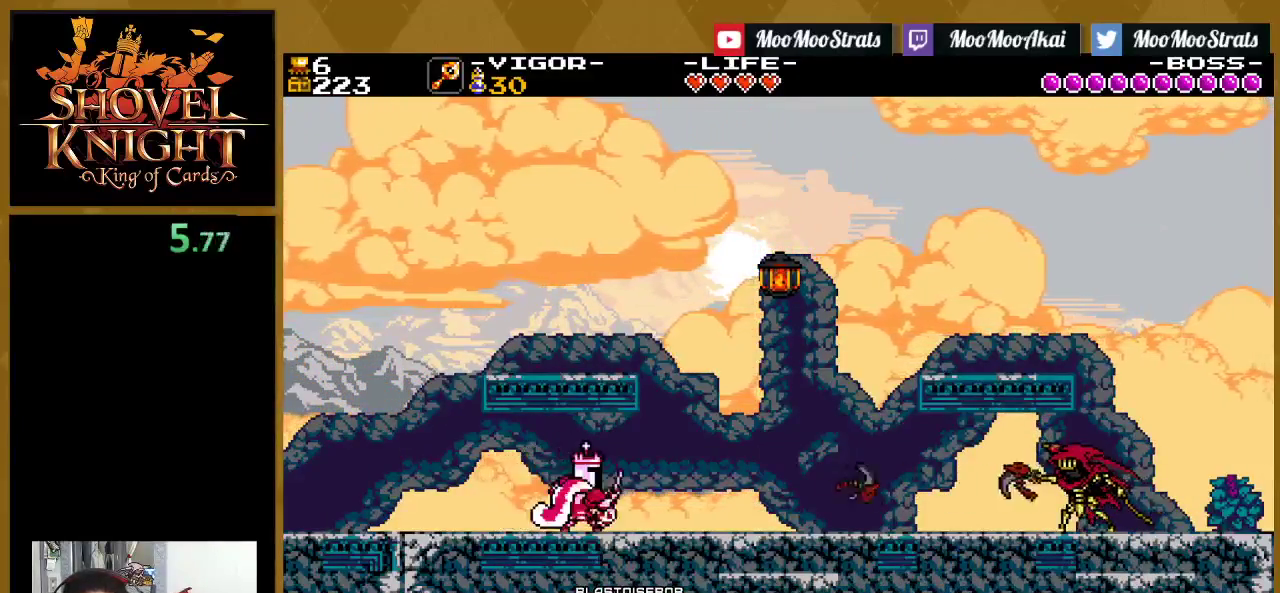
{"buttons": ["DPAD_RIGHT"], "events": [[83, "SQUARE", "up"], [150, "SQUARE", "down"], [333, "SQUARE", "up"]]}
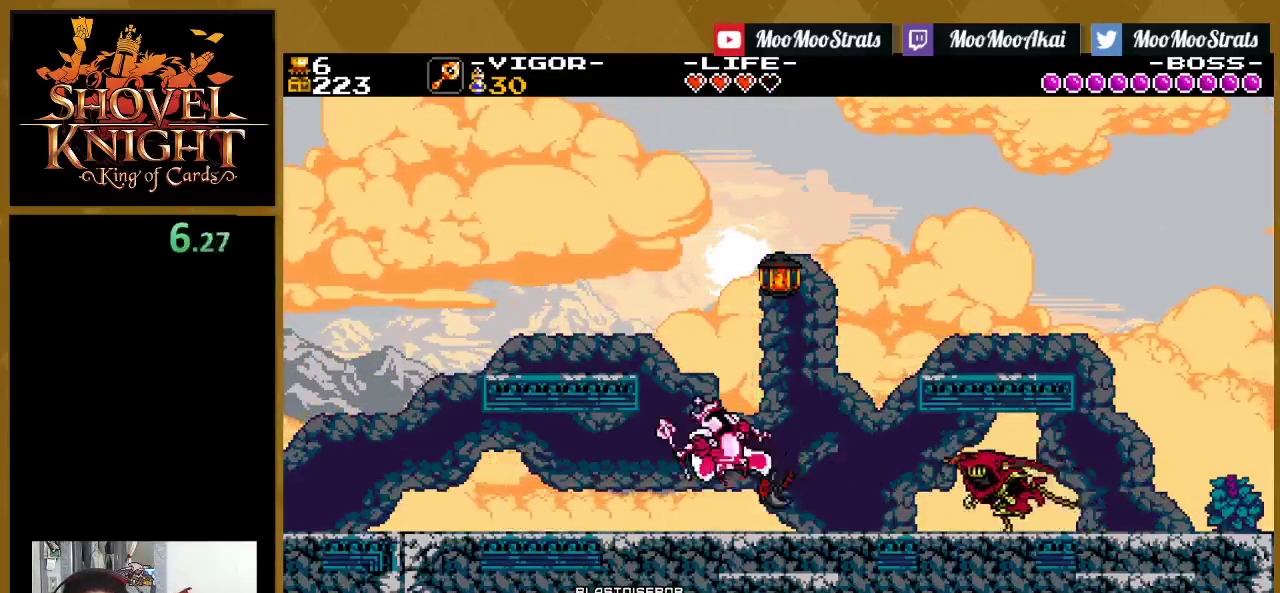
{"buttons": ["DPAD_RIGHT"], "events": []}
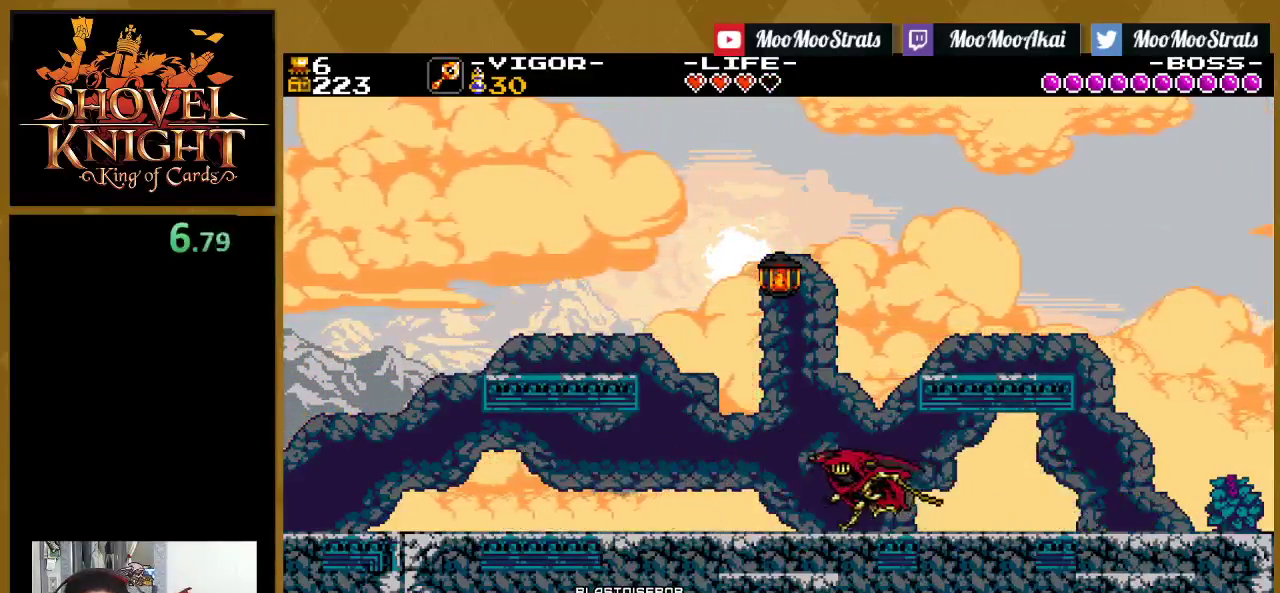
{"buttons": ["DPAD_RIGHT"], "events": []}
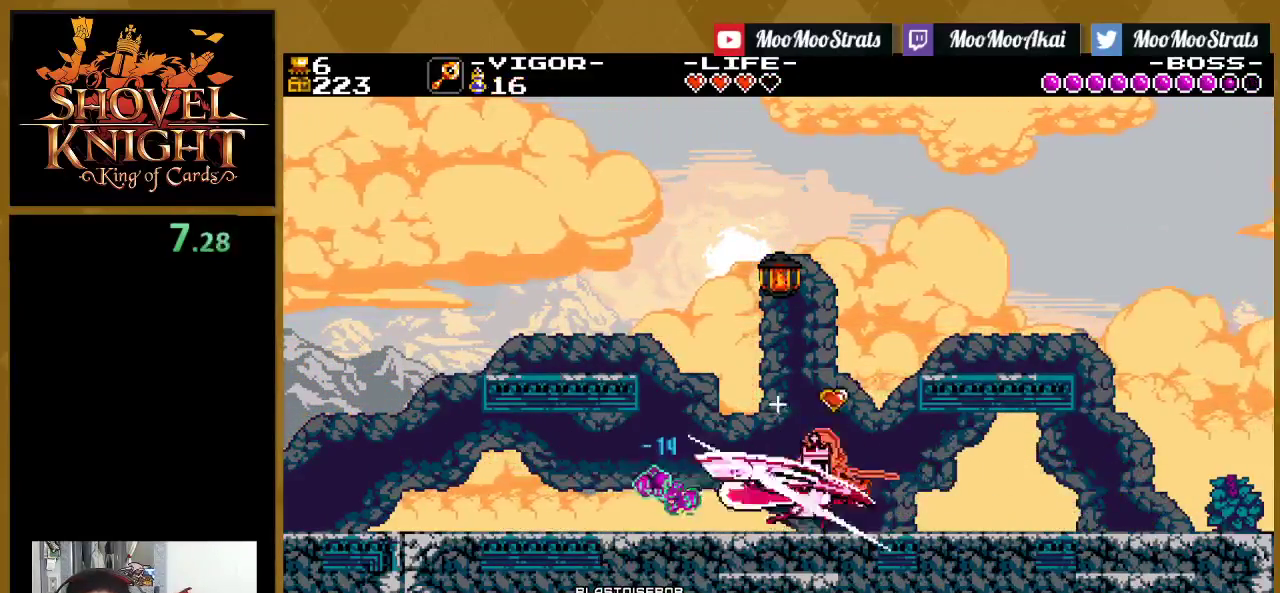
{"buttons": ["DPAD_RIGHT"], "events": []}
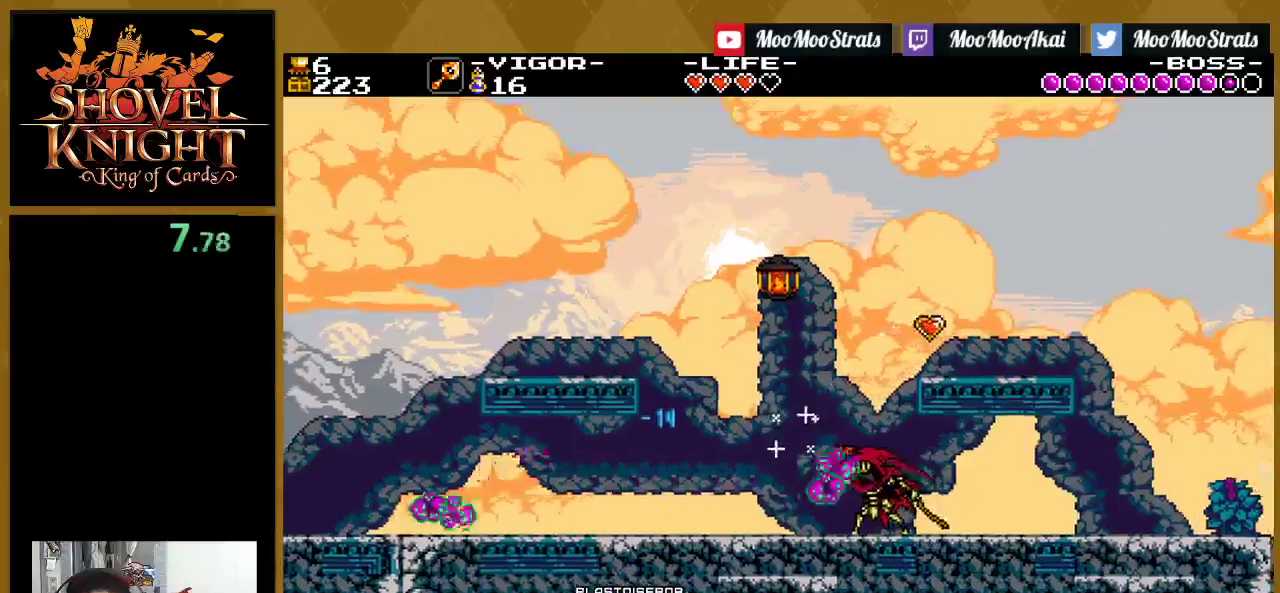
{"buttons": [], "events": [[33, "DPAD_RIGHT", "up"], [250, "DPAD_LEFT", "down"], [400, "DPAD_LEFT", "up"]]}
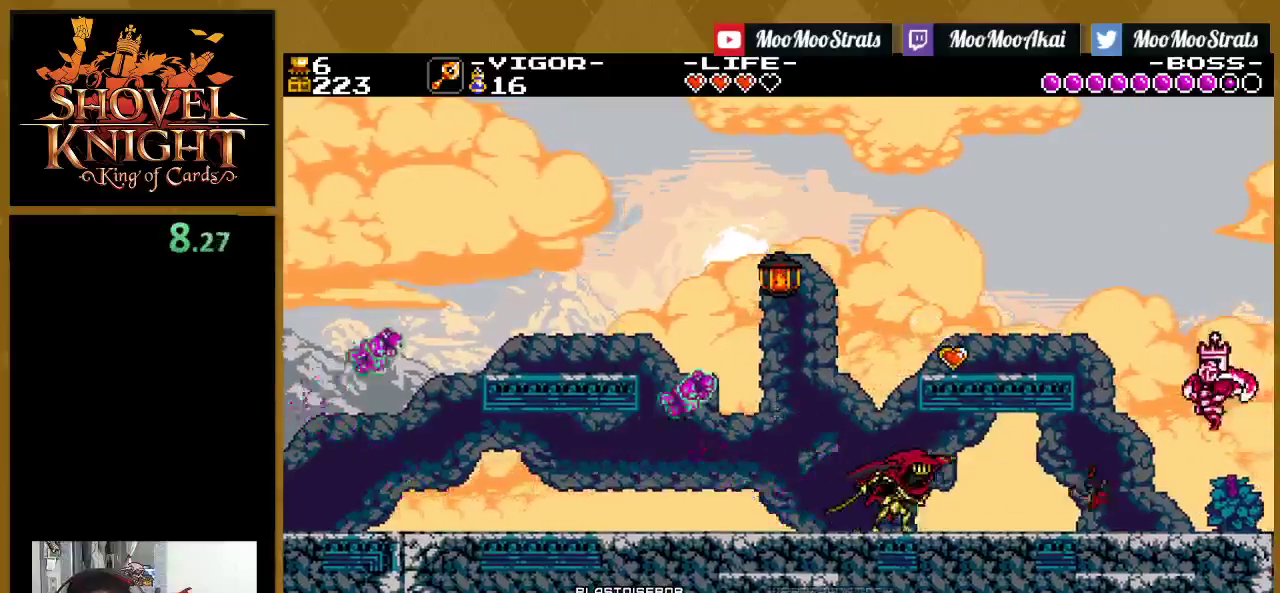
{"buttons": ["DPAD_LEFT"], "events": [[50, "DPAD_LEFT", "down"]]}
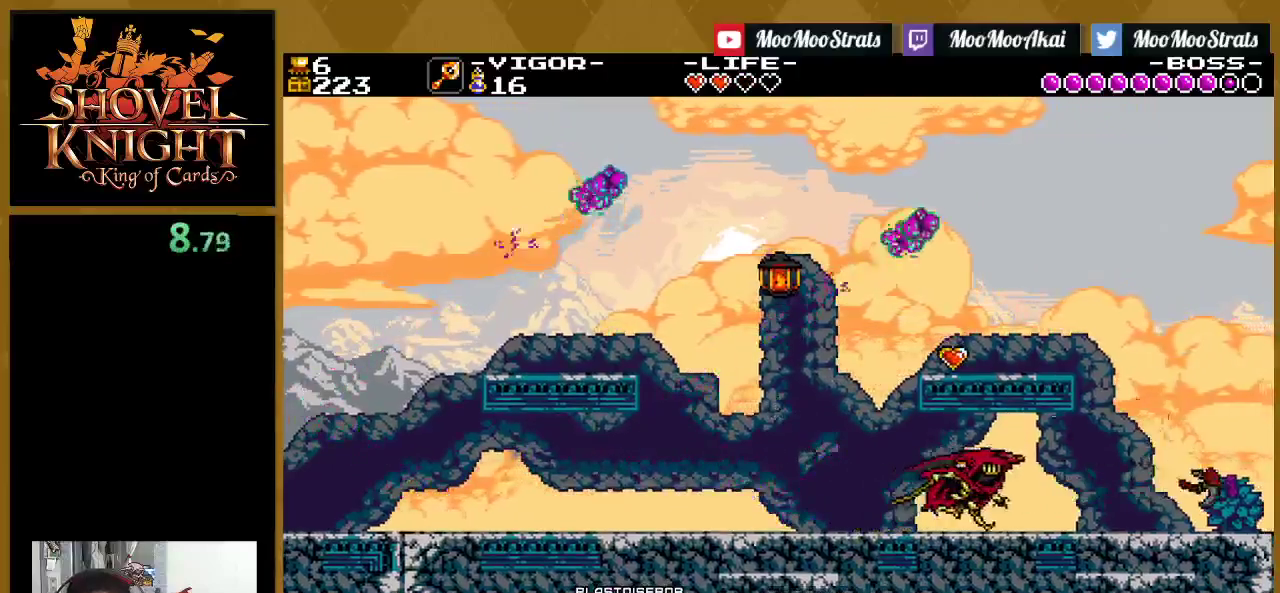
{"buttons": ["SQUARE", "DPAD_LEFT"], "events": [[33, "DPAD_LEFT", "up"], [200, "DPAD_RIGHT", "down"], [400, "DPAD_LEFT", "down"], [400, "DPAD_RIGHT", "up"], [433, "SQUARE", "down"]]}
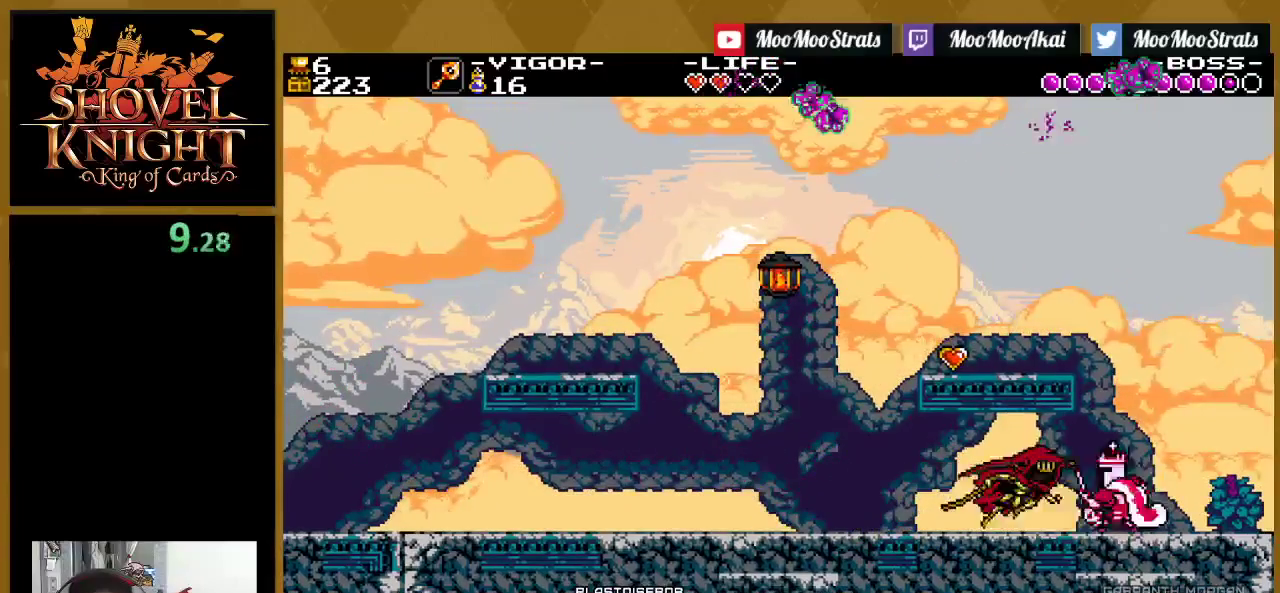
{"buttons": ["SQUARE"], "events": [[467, "DPAD_LEFT", "up"]]}
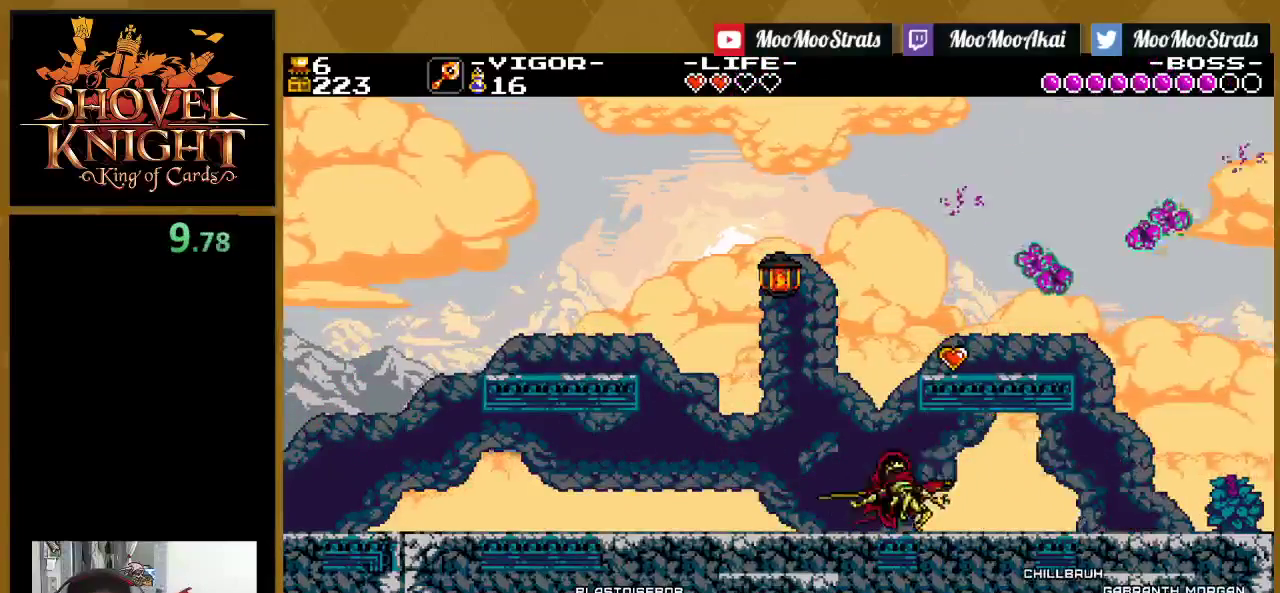
{"buttons": ["SQUARE"], "events": []}
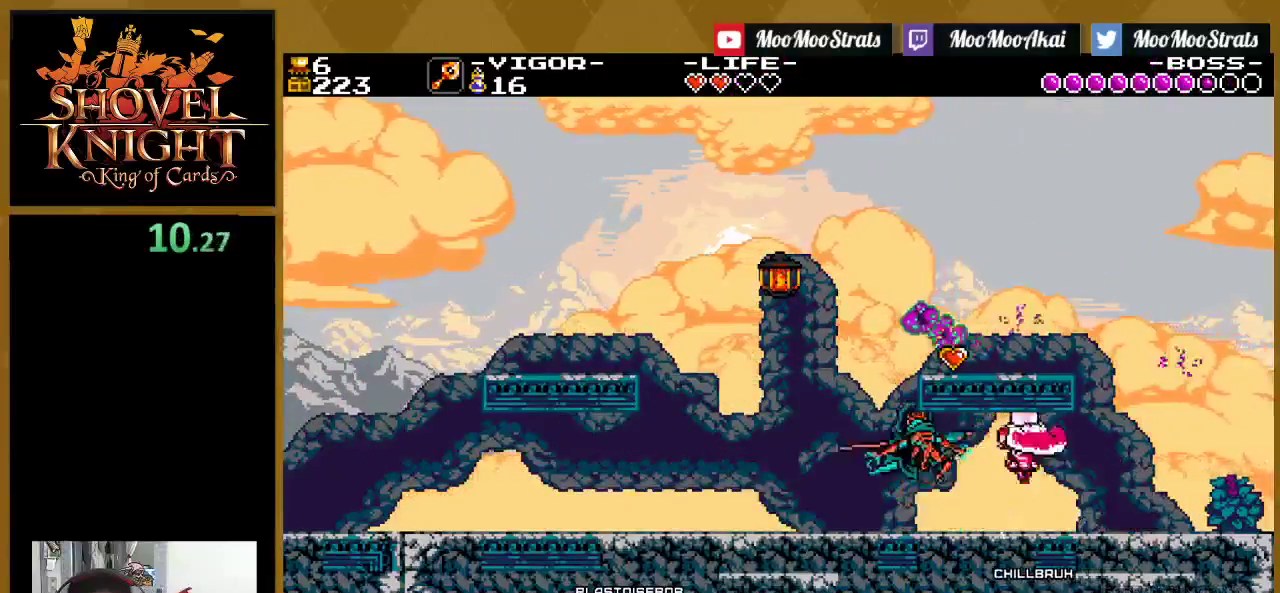
{"buttons": [], "events": [[167, "SQUARE", "up"], [233, "SQUARE", "down"], [467, "SQUARE", "up"]]}
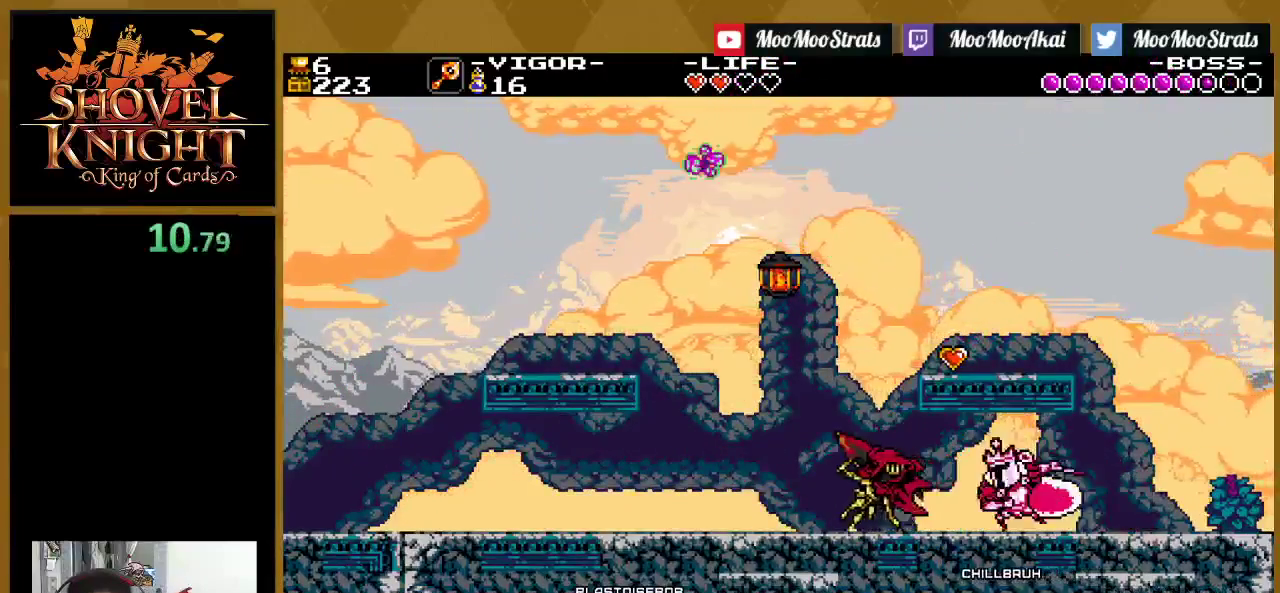
{"buttons": ["SQUARE", "DPAD_LEFT"], "events": [[17, "SQUARE", "down"], [100, "SQUARE", "up"], [150, "SQUARE", "down"], [233, "SQUARE", "up"], [300, "DPAD_LEFT", "down"], [300, "SQUARE", "down"], [400, "SQUARE", "up"], [450, "SQUARE", "down"]]}
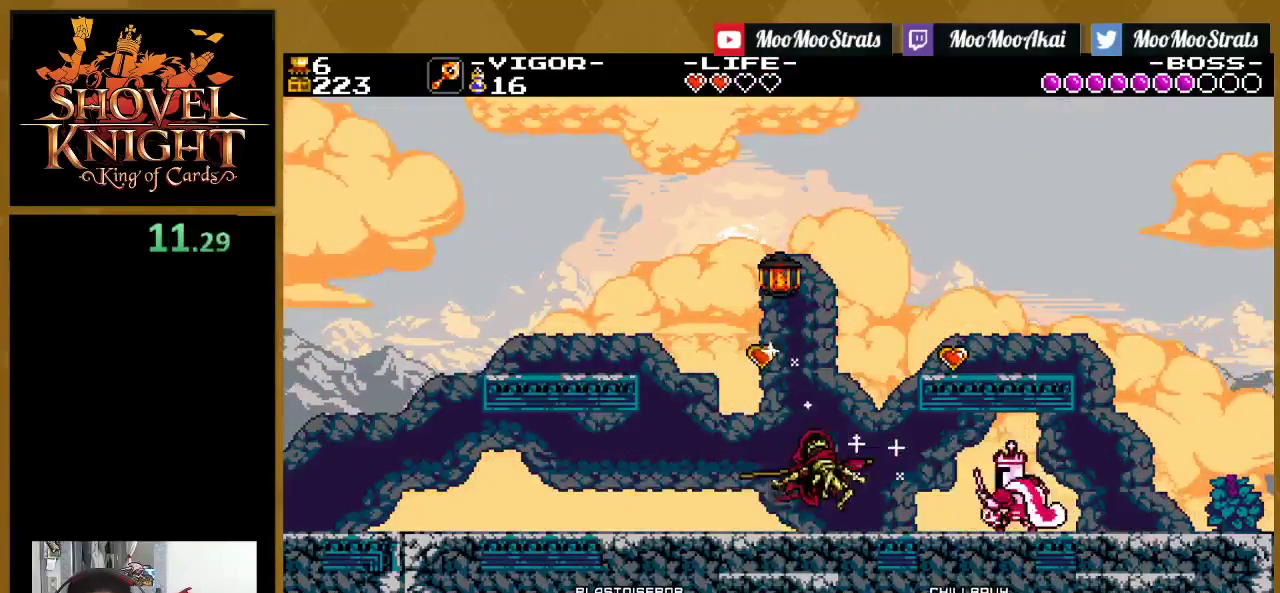
{"buttons": ["SQUARE", "DPAD_LEFT"], "events": []}
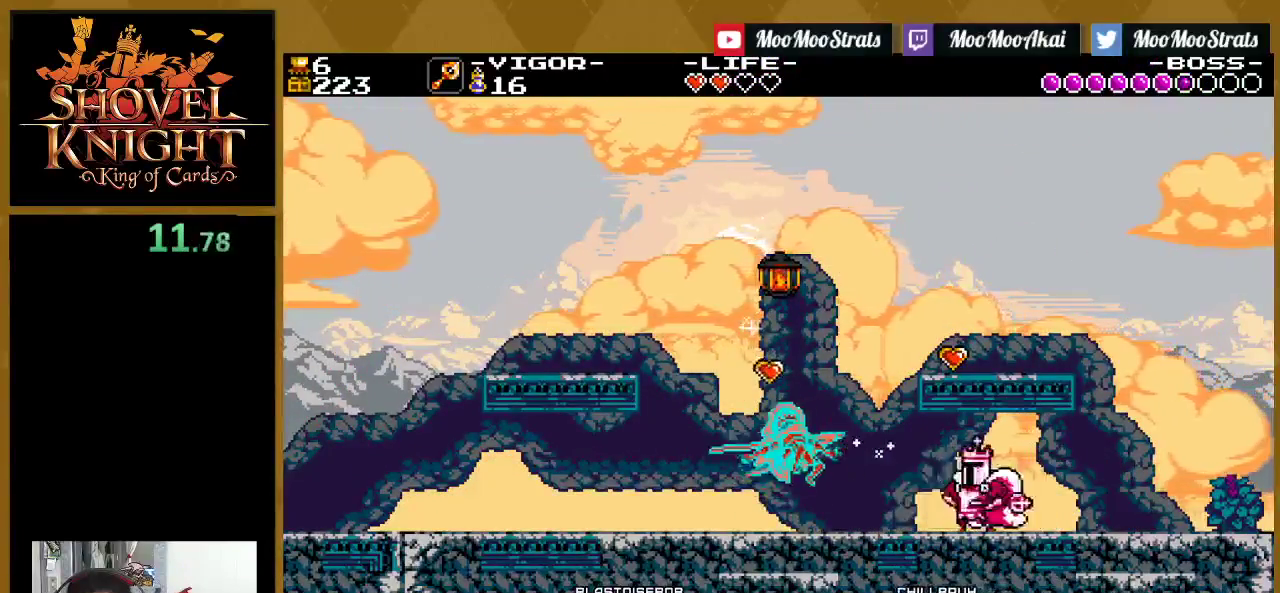
{"buttons": ["SQUARE", "DPAD_LEFT"], "events": [[433, "SQUARE", "up"], [483, "SQUARE", "down"]]}
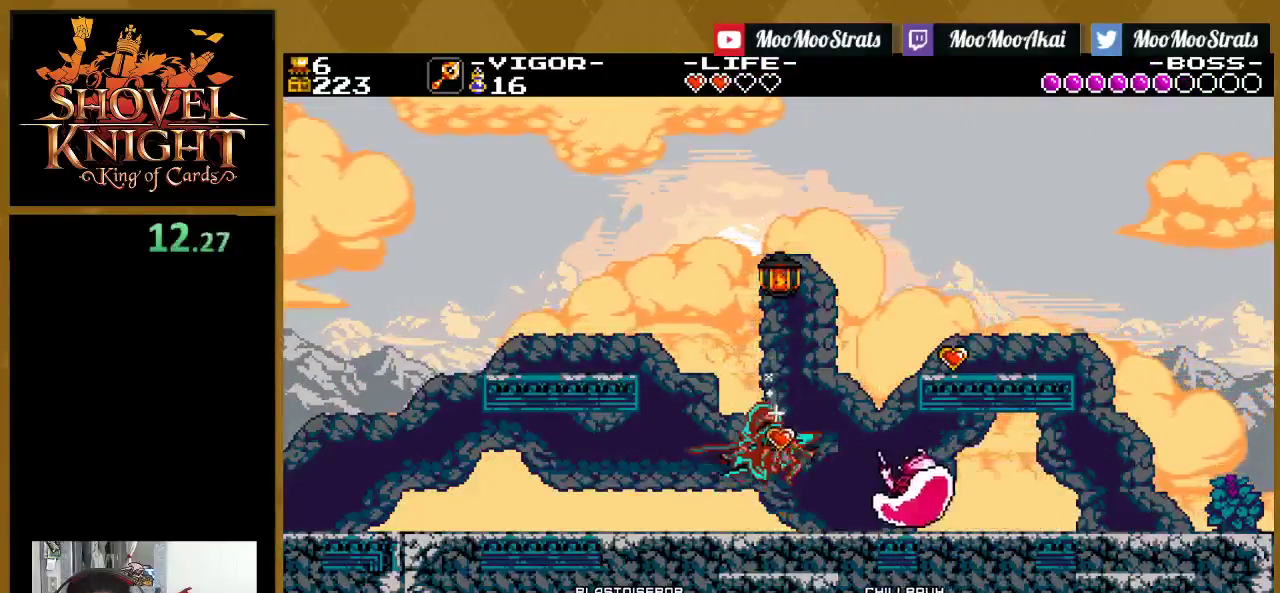
{"buttons": ["SQUARE", "DPAD_LEFT"], "events": [[383, "SQUARE", "up"], [450, "SQUARE", "down"]]}
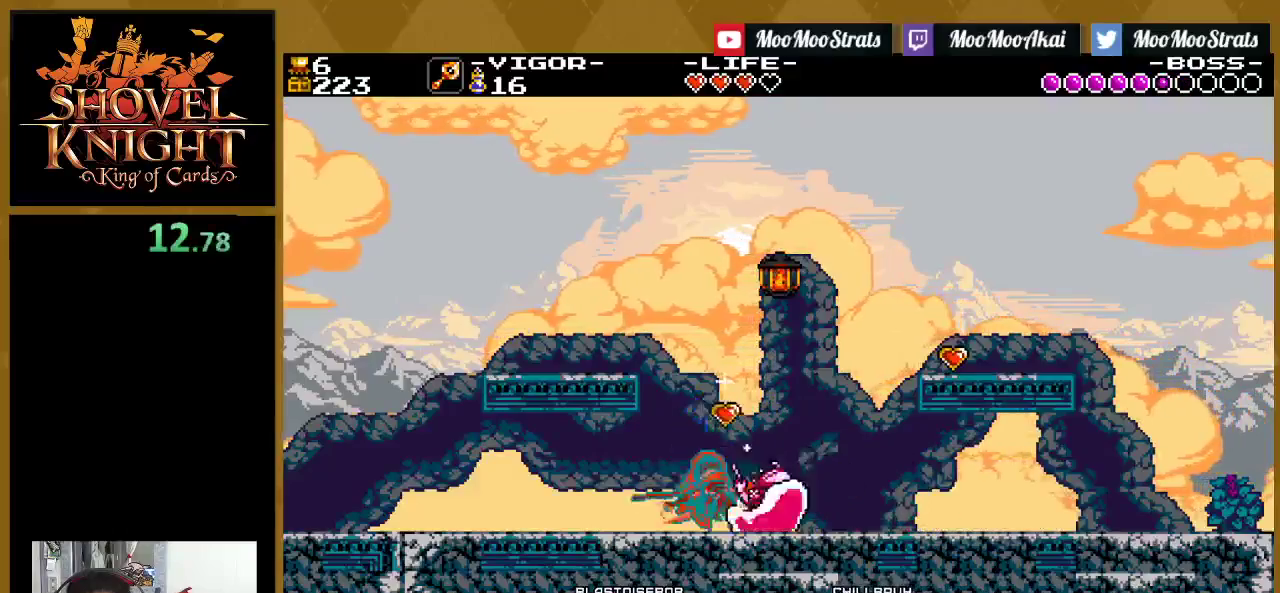
{"buttons": ["DPAD_LEFT"], "events": [[33, "SQUARE", "up"], [100, "SQUARE", "down"], [333, "SQUARE", "up"], [400, "SQUARE", "down"], [500, "SQUARE", "up"]]}
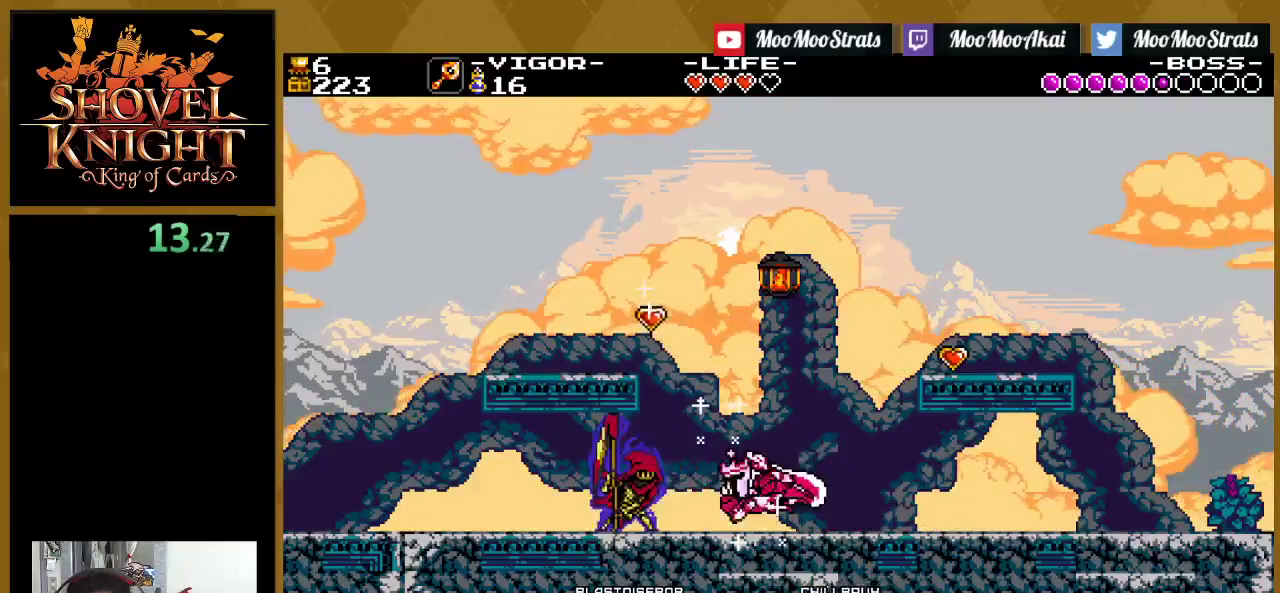
{"buttons": ["SQUARE", "DPAD_LEFT"], "events": [[50, "SQUARE", "down"]]}
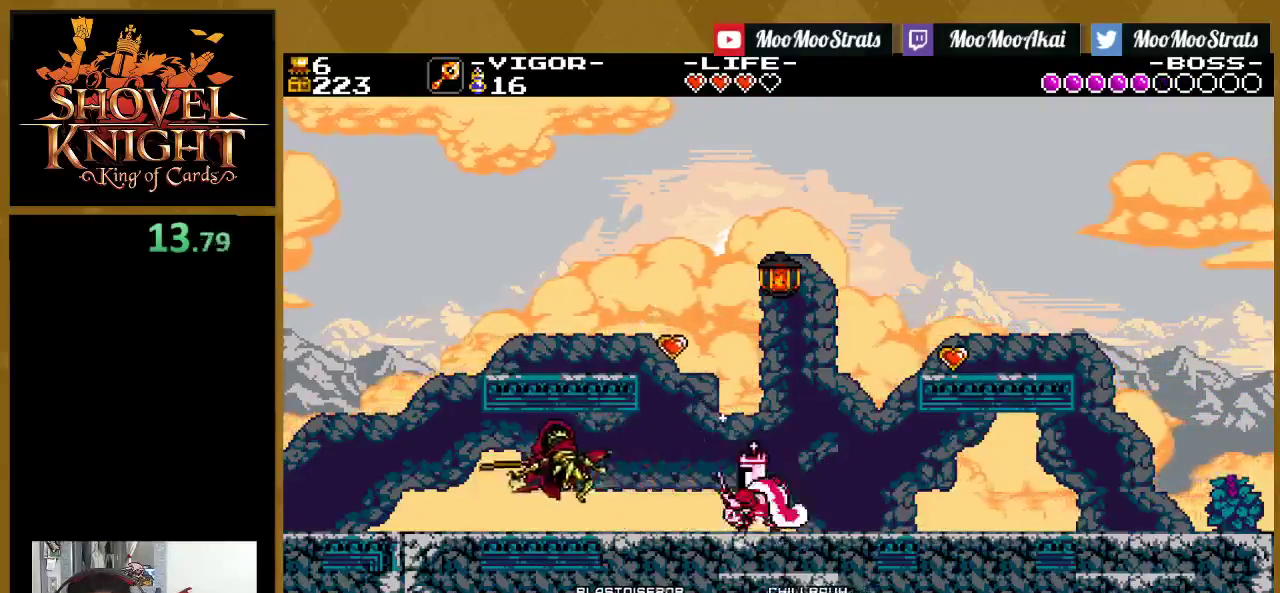
{"buttons": ["SQUARE", "DPAD_LEFT"], "events": [[267, "SQUARE", "up"], [317, "SQUARE", "down"], [417, "SQUARE", "up"], [483, "SQUARE", "down"]]}
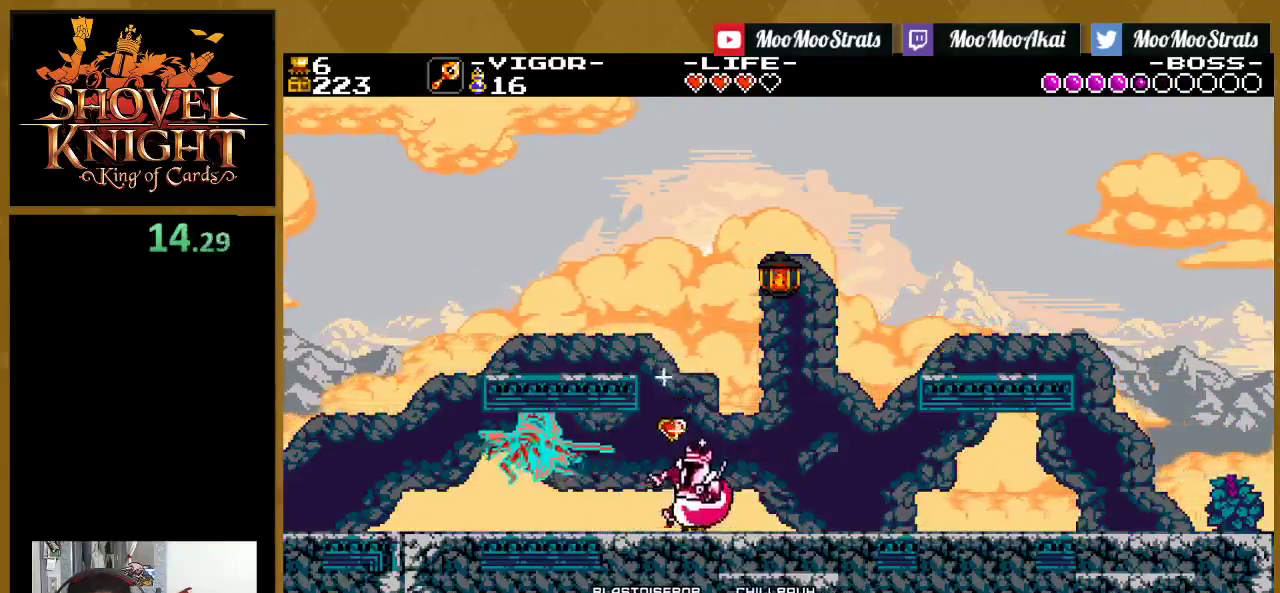
{"buttons": ["SQUARE", "DPAD_LEFT"], "events": [[67, "SQUARE", "up"], [150, "SQUARE", "down"], [250, "SQUARE", "up"], [300, "SQUARE", "down"], [383, "SQUARE", "up"], [433, "SQUARE", "down"]]}
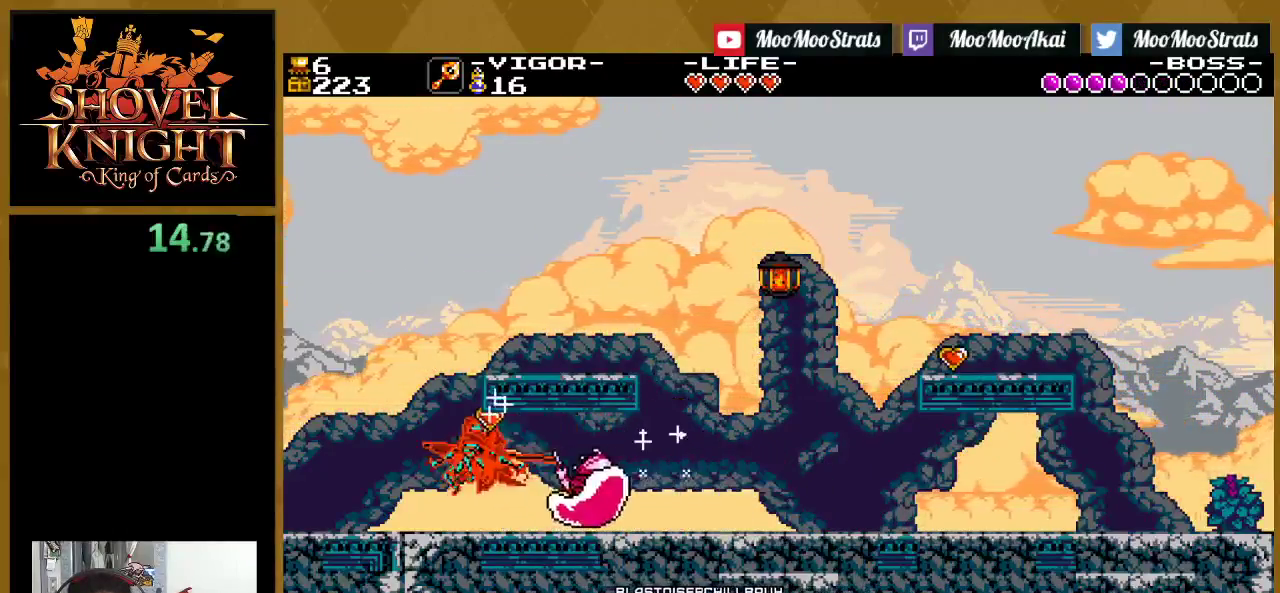
{"buttons": ["DPAD_LEFT"], "events": [[17, "SQUARE", "up"]]}
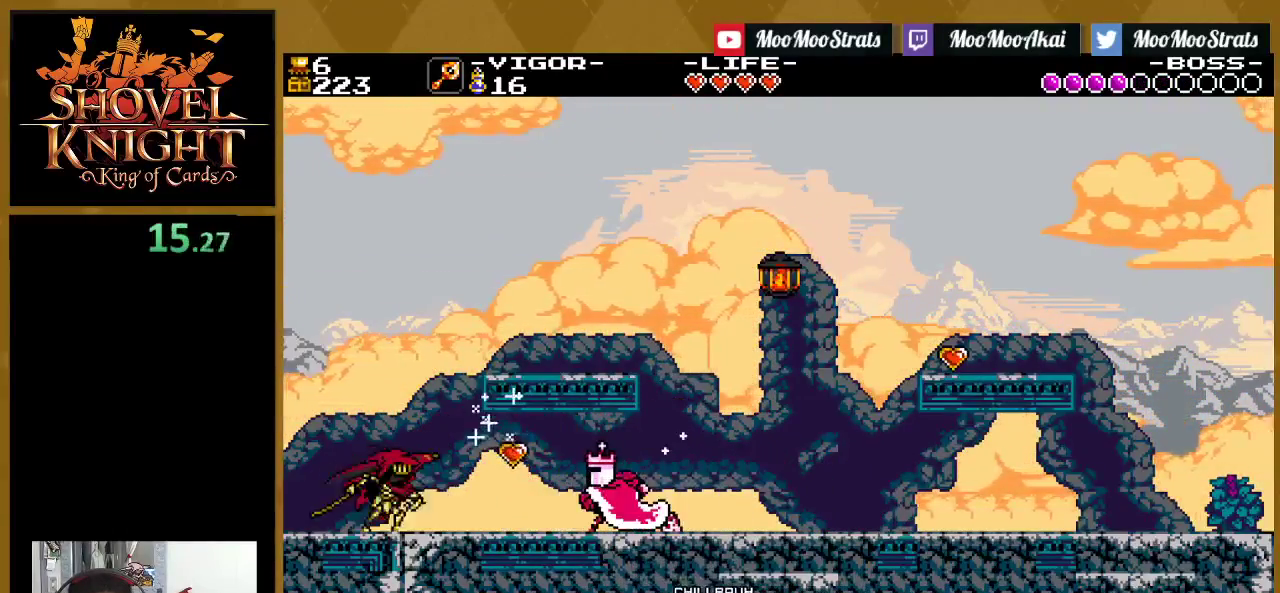
{"buttons": ["DPAD_RIGHT"], "events": [[33, "DPAD_LEFT", "up"], [100, "DPAD_RIGHT", "down"]]}
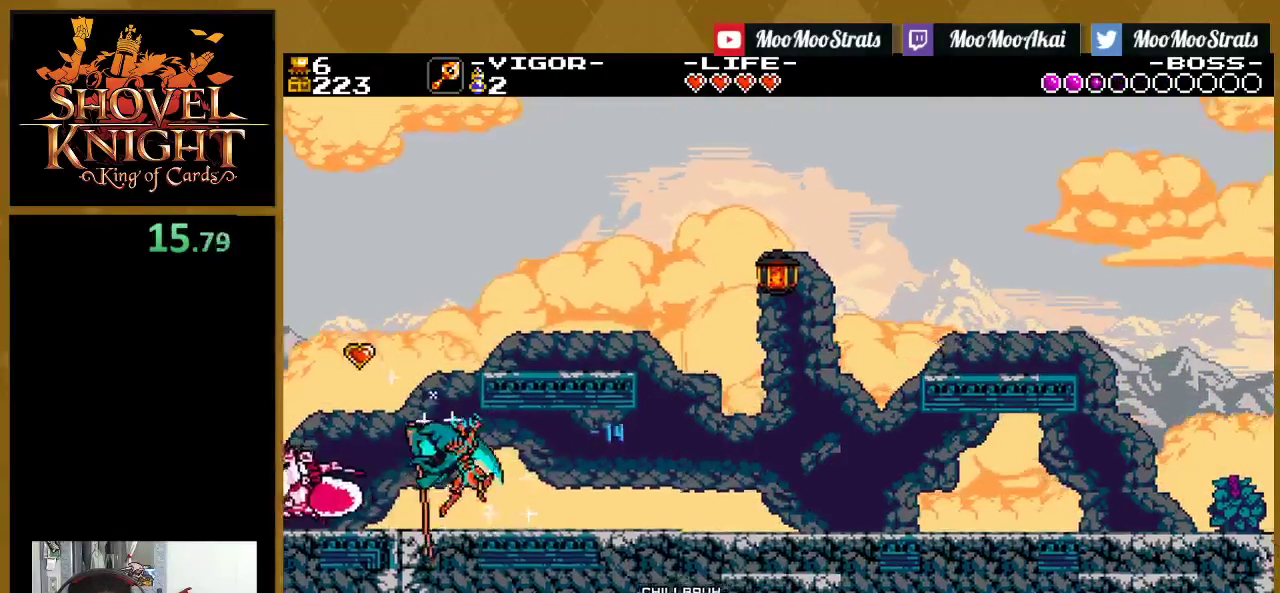
{"buttons": ["SQUARE", "DPAD_RIGHT"], "events": [[367, "SQUARE", "down"]]}
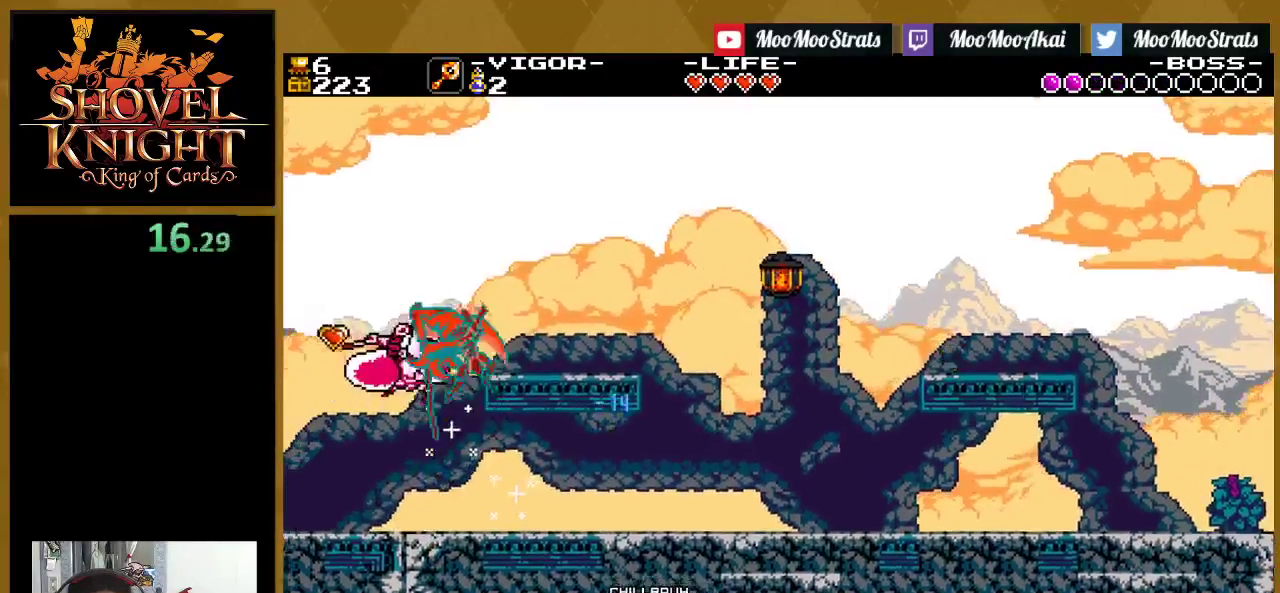
{"buttons": ["SQUARE", "DPAD_RIGHT"], "events": [[133, "SQUARE", "up"], [183, "DPAD_RIGHT", "up"], [300, "DPAD_RIGHT", "down"], [350, "SQUARE", "down"]]}
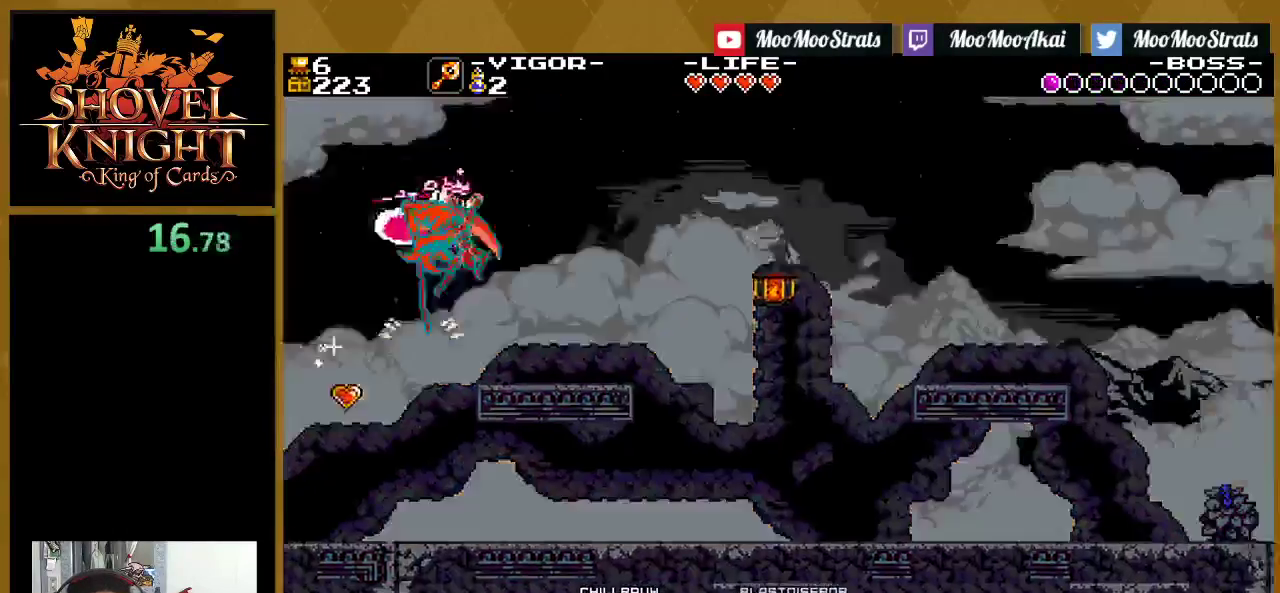
{"buttons": ["SQUARE", "DPAD_DOWN"], "events": [[267, "DPAD_DOWN", "down"], [300, "DPAD_RIGHT", "up"]]}
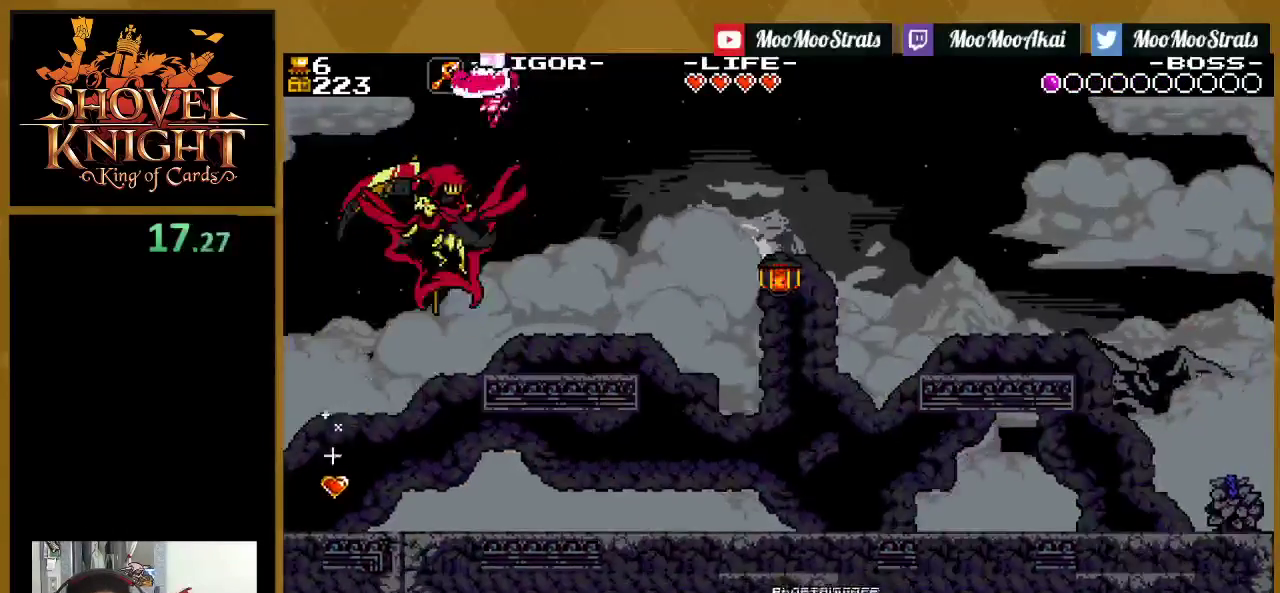
{"buttons": ["SQUARE", "DPAD_DOWN", "DPAD_RIGHT"], "events": [[117, "DPAD_LEFT", "down"], [250, "DPAD_LEFT", "up"], [283, "DPAD_RIGHT", "down"], [350, "SQUARE", "up"], [400, "SQUARE", "down"]]}
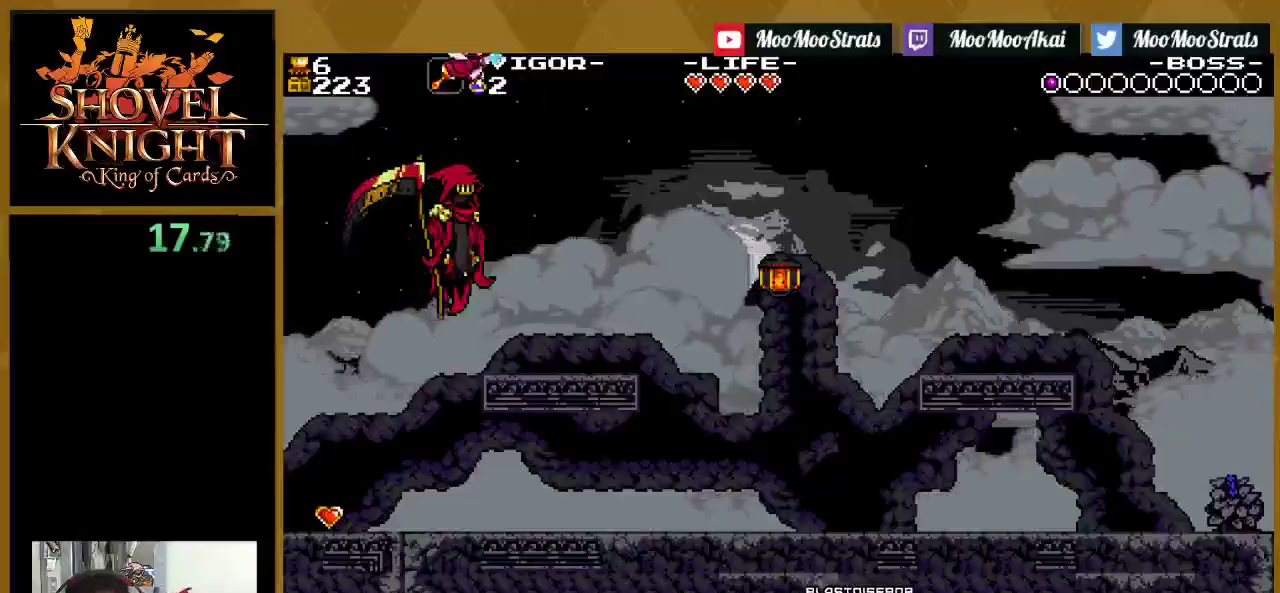
{"buttons": ["DPAD_DOWN"], "events": [[417, "DPAD_RIGHT", "up"], [483, "SQUARE", "up"]]}
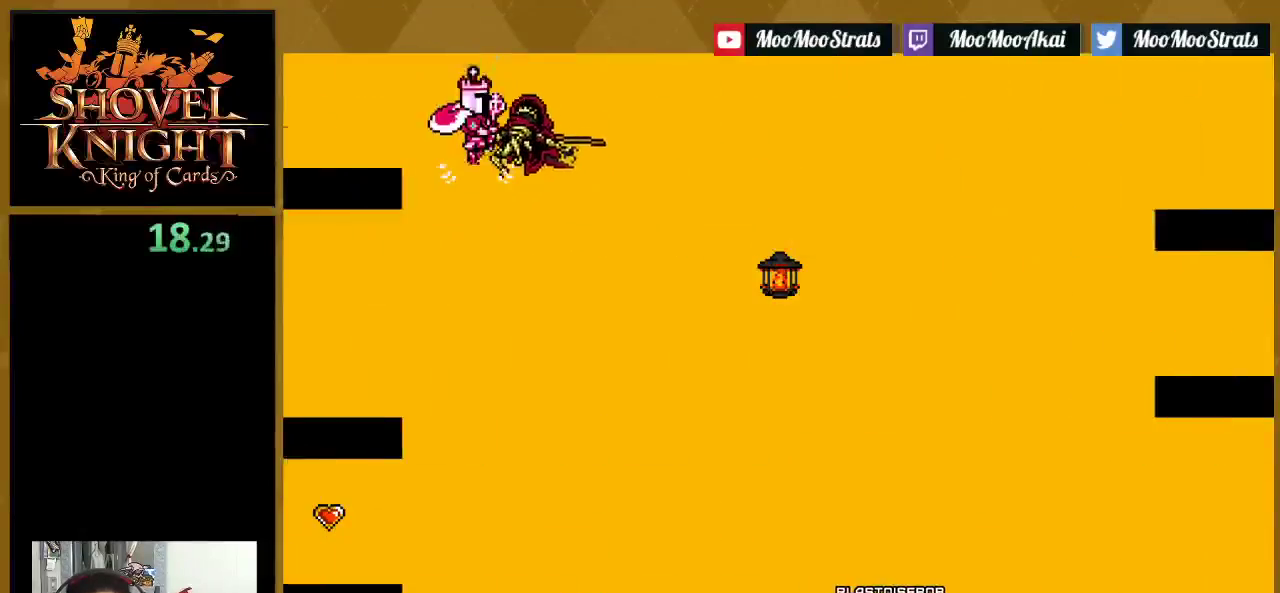
{"buttons": [], "events": [[33, "DPAD_DOWN", "up"]]}